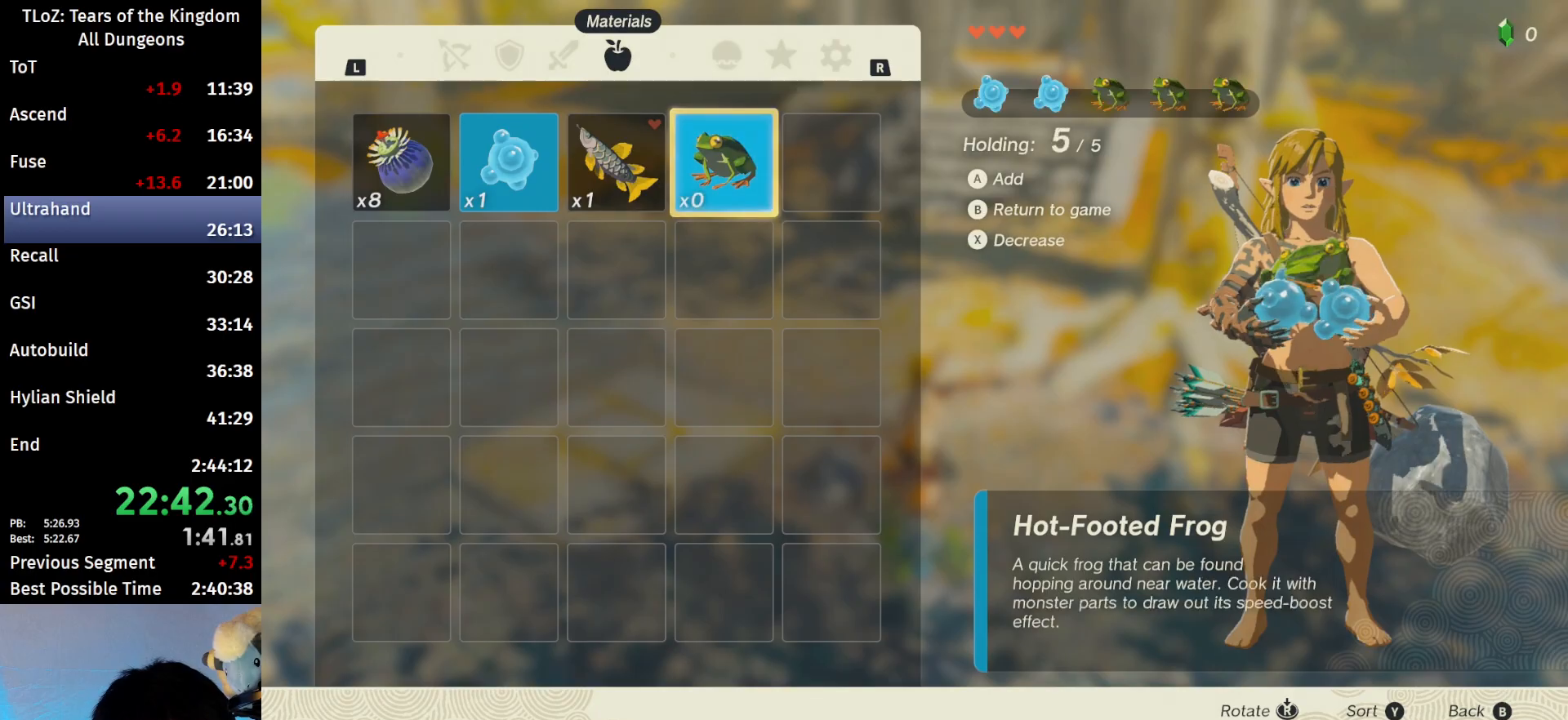
Gameplay with a controller (Nintendo layout); each line is a JSON object with the inputs held at the frame after it. "events" lists button and stick changes between this image and that frame as [ms after this image, input, new state], when the widget could be followed in between. Not read: L3 R3 START TOUCHPAD.
{"buttons": [], "left_stick": "center", "right_stick": "center", "events": [[33, "Y", "up"], [133, "B", "up"], [200, "B", "down"], [300, "B", "up"], [333, "B", "down"], [433, "B", "up"]]}
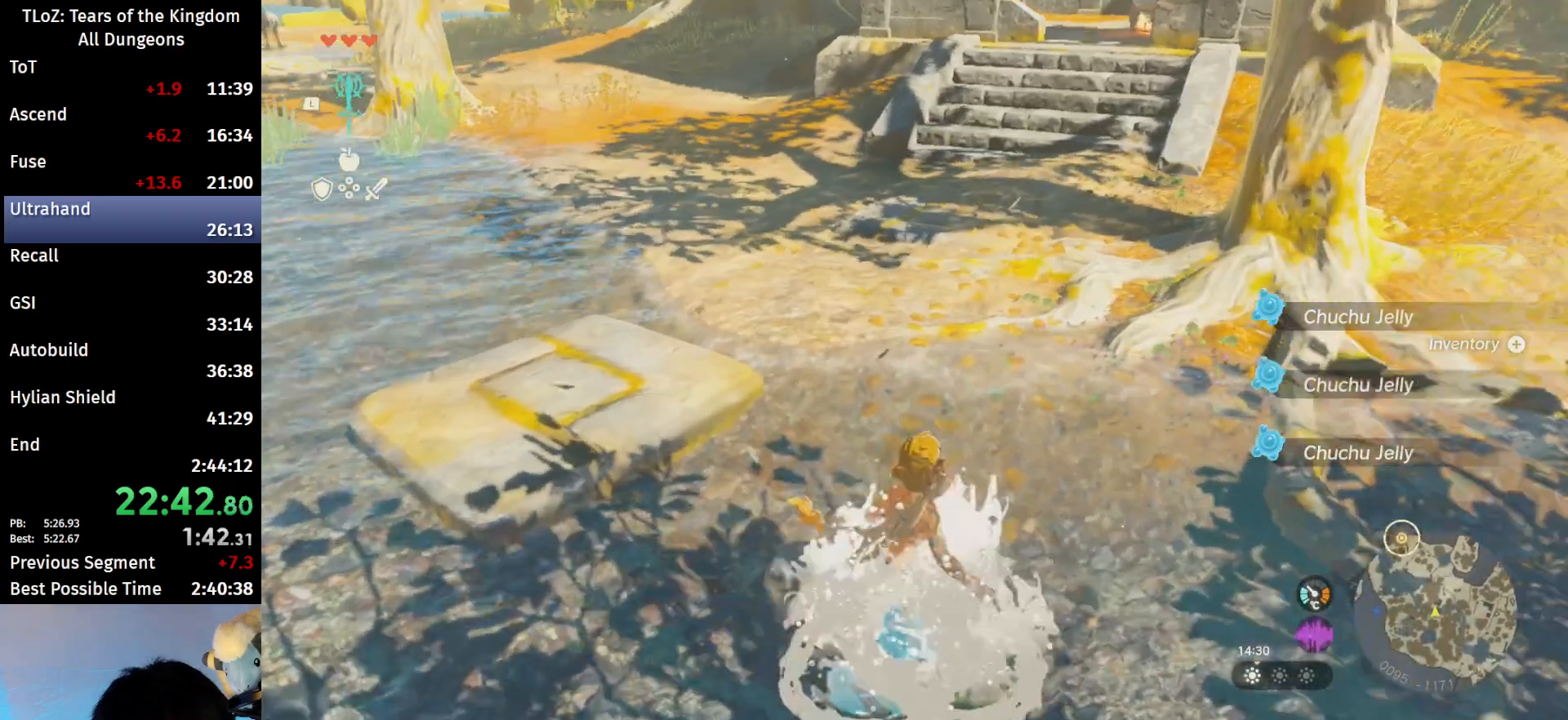
{"buttons": ["A"], "left_stick": "center", "right_stick": "center", "events": [[33, "right_stick", "down"], [200, "right_stick", "center"], [267, "A", "down"], [300, "A", "up"], [367, "A", "down"], [400, "A", "up"], [433, "A", "down"]]}
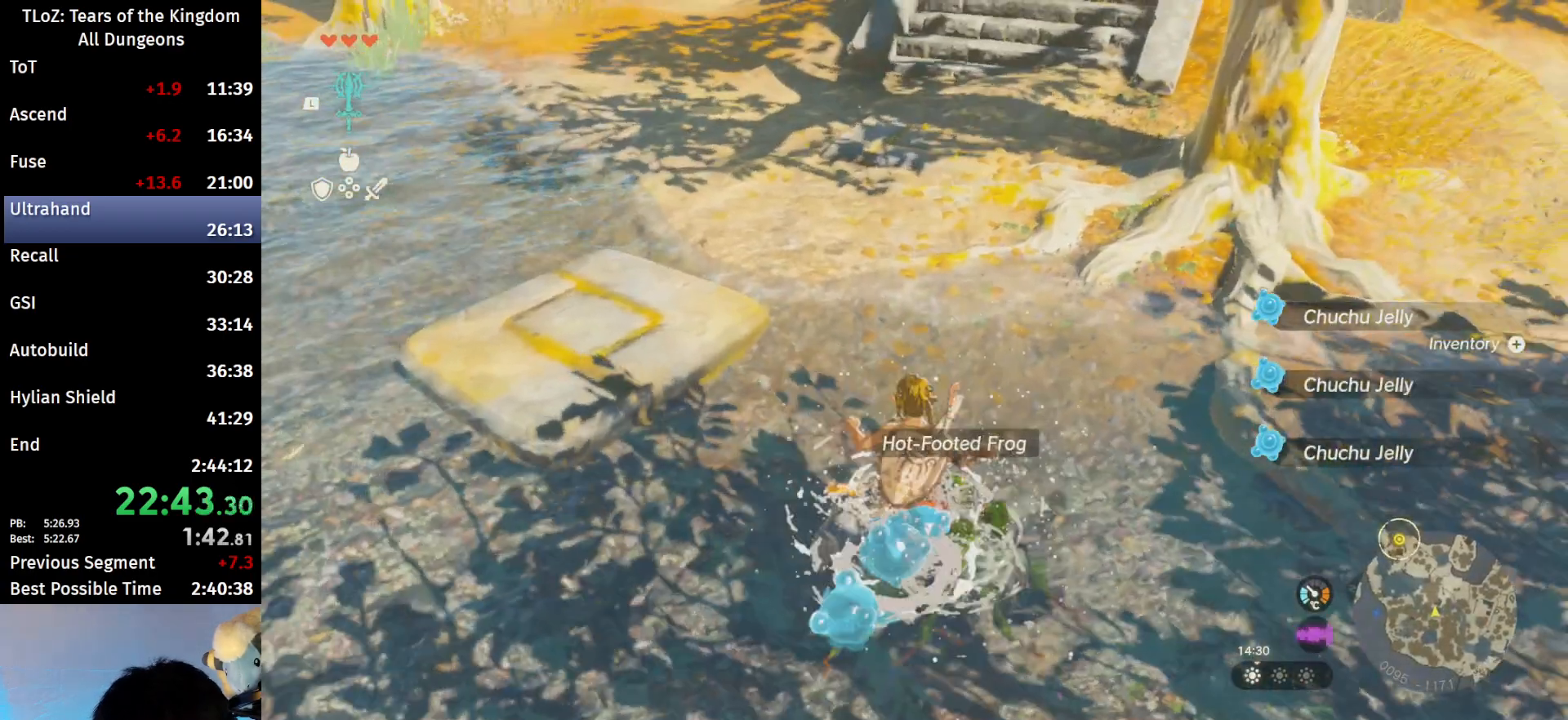
{"buttons": [], "left_stick": "center", "right_stick": "center", "events": [[33, "A", "up"], [100, "A", "down"], [400, "A", "up"], [467, "A", "down"], [500, "A", "up"]]}
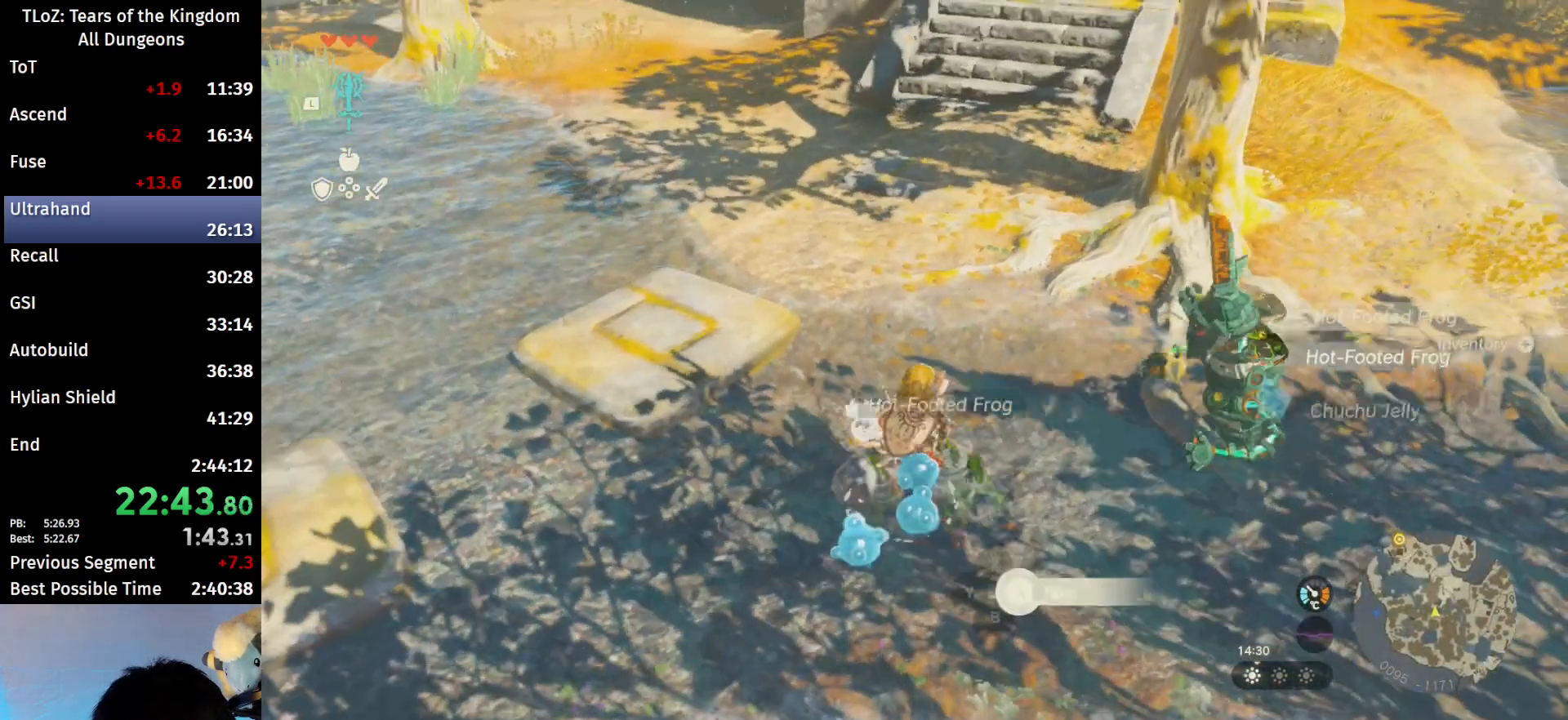
{"buttons": [], "left_stick": "center", "right_stick": "center", "events": [[67, "A", "down"], [100, "A", "up"], [167, "A", "down"], [167, "left_stick", "down"], [233, "A", "up"], [233, "left_stick", "center"], [300, "A", "down"], [367, "A", "up"], [400, "A", "down"], [467, "A", "up"]]}
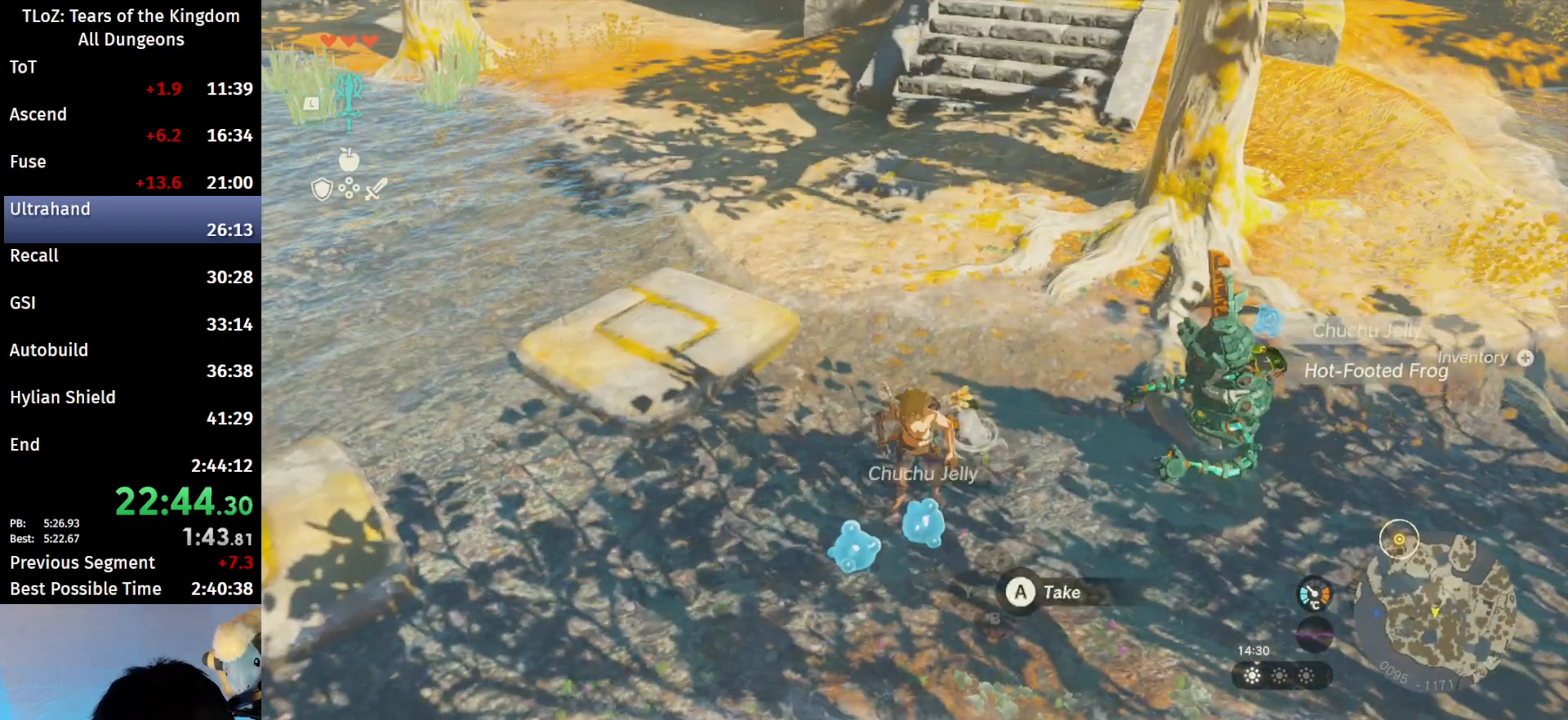
{"buttons": [], "left_stick": "right", "right_stick": "center", "events": [[33, "A", "down"], [100, "A", "up"], [100, "left_stick", "up"], [133, "A", "down"], [167, "left_stick", "center"], [200, "A", "up"], [267, "A", "down"], [333, "A", "up"], [367, "A", "down"], [367, "left_stick", "right"], [467, "A", "up"]]}
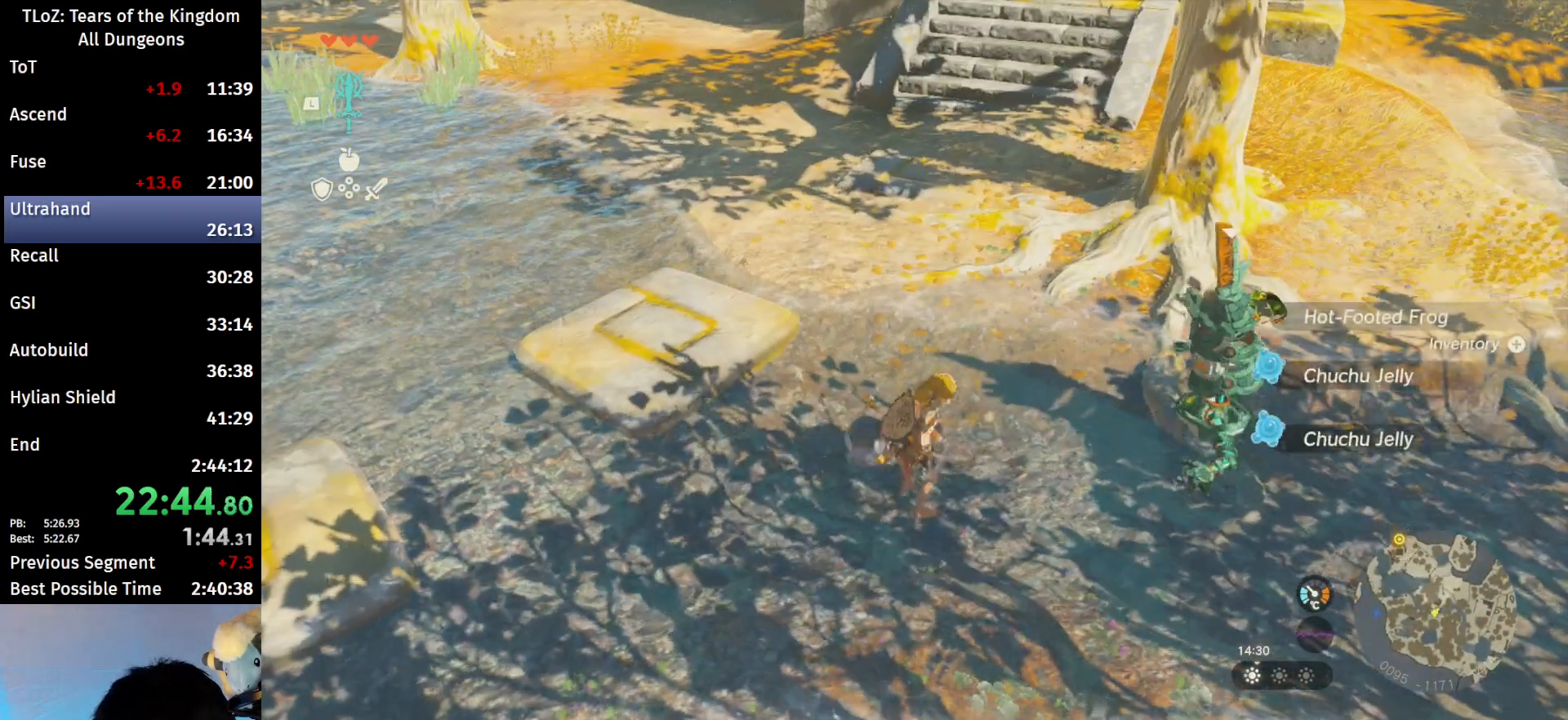
{"buttons": ["Y"], "left_stick": "center", "right_stick": "center", "events": [[100, "Y", "down"], [233, "left_stick", "center"], [267, "Y", "up"], [467, "Y", "down"]]}
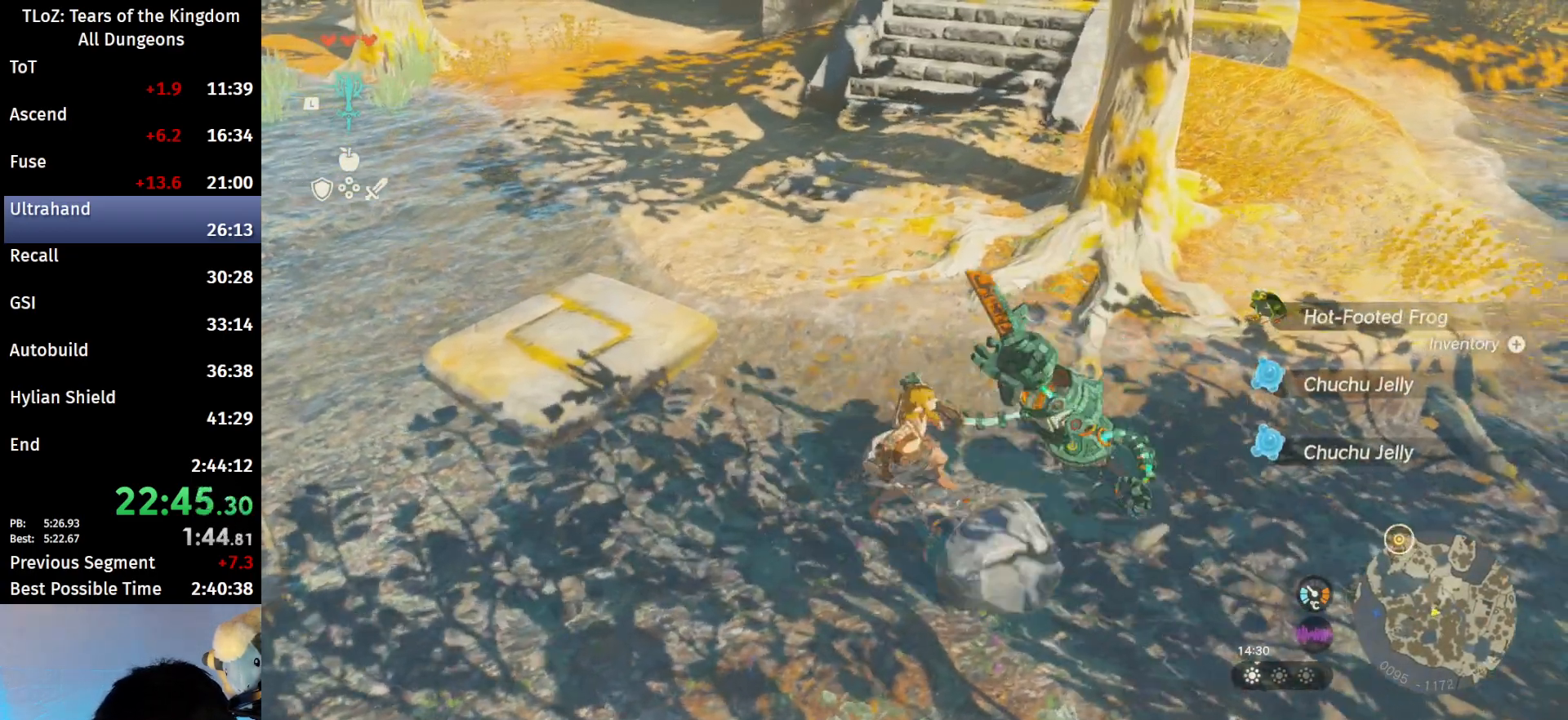
{"buttons": [], "left_stick": "right", "right_stick": "center", "events": [[33, "Y", "up"], [67, "Y", "down"], [167, "Y", "up"], [233, "Y", "down"], [300, "Y", "up"], [367, "Y", "down"], [467, "Y", "up"], [467, "left_stick", "right"]]}
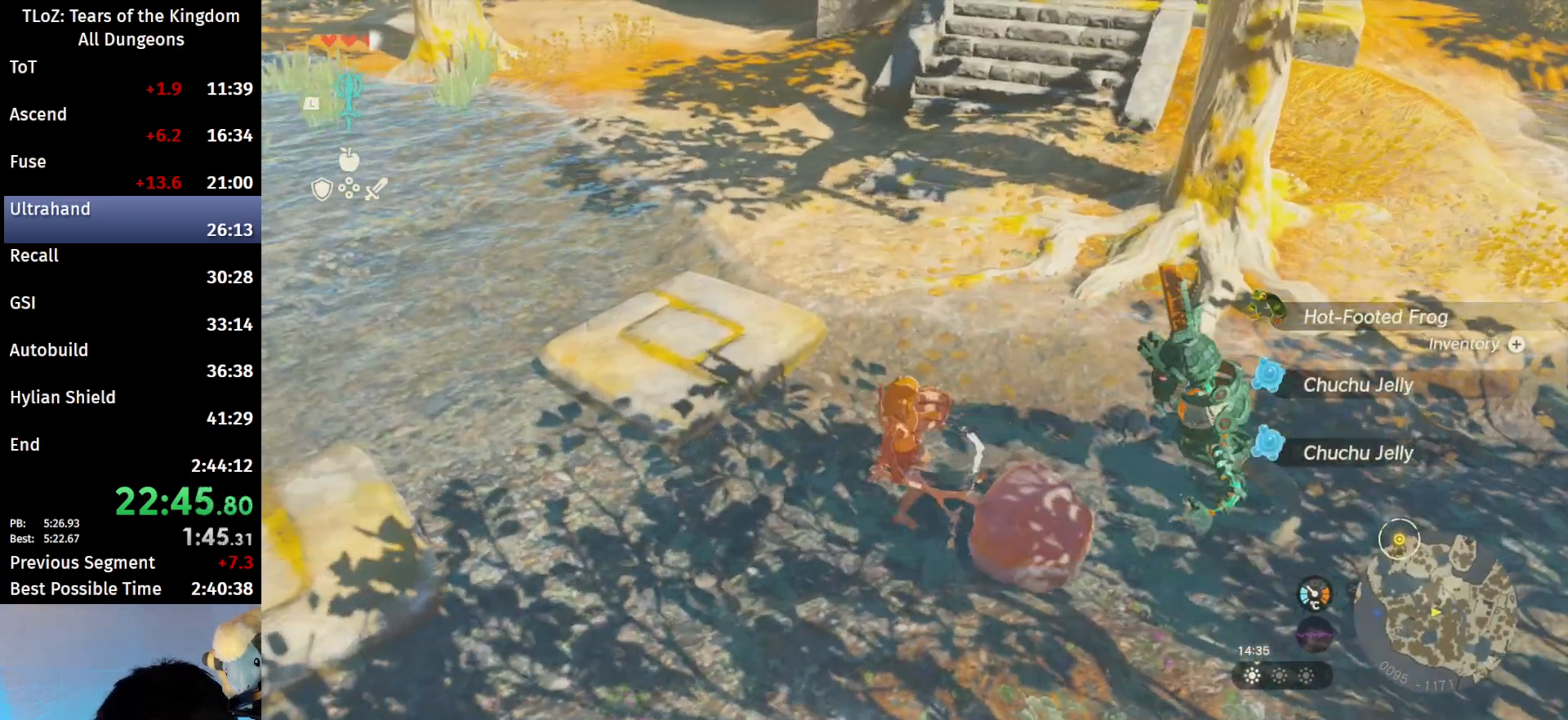
{"buttons": ["Y"], "left_stick": "center", "right_stick": "center", "events": [[67, "Y", "down"], [100, "Y", "up"], [200, "Y", "down"], [267, "Y", "up"], [367, "Y", "down"], [433, "Y", "up"], [500, "Y", "down"], [500, "left_stick", "center"]]}
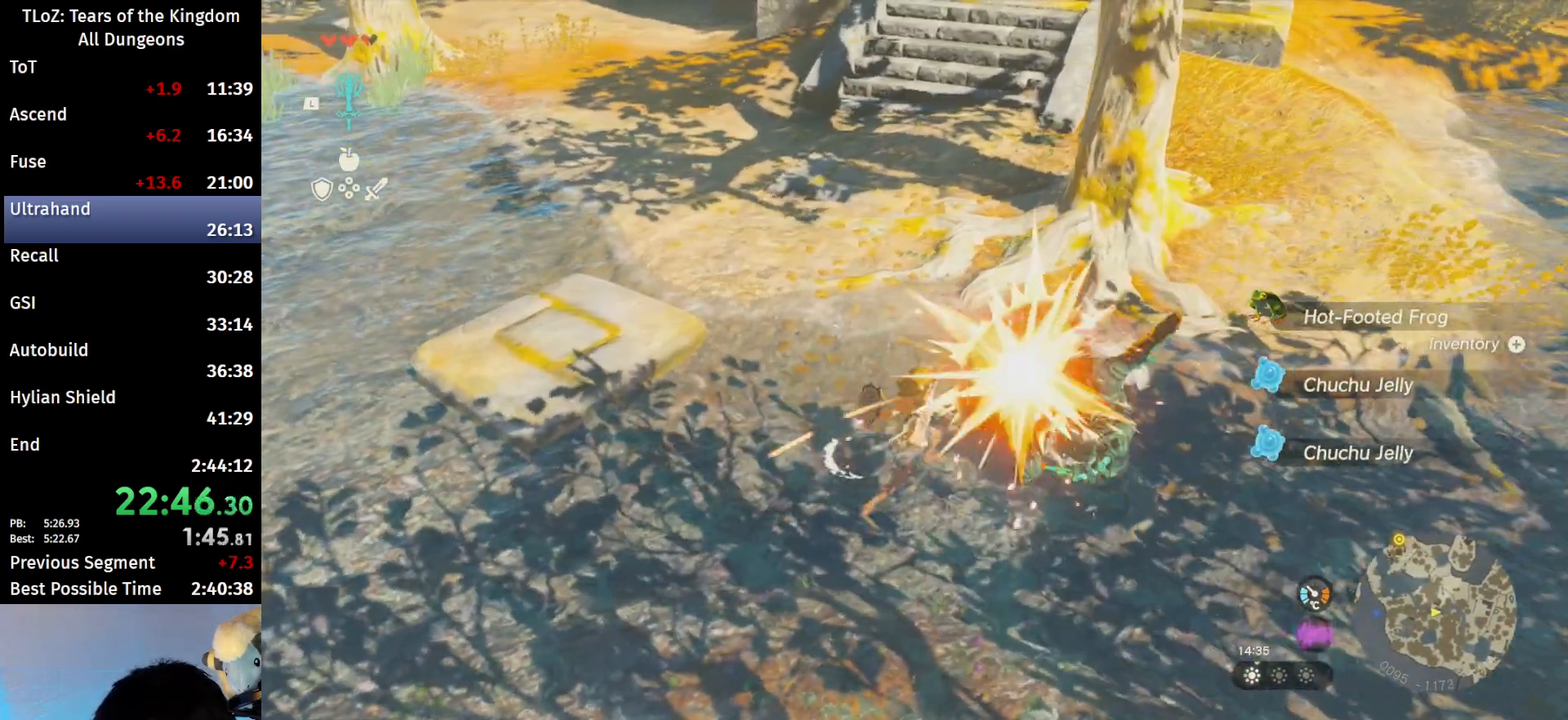
{"buttons": [], "left_stick": "center", "right_stick": "center", "events": [[100, "Y", "up"], [200, "Y", "down"], [267, "Y", "up"], [367, "Y", "down"], [433, "Y", "up"]]}
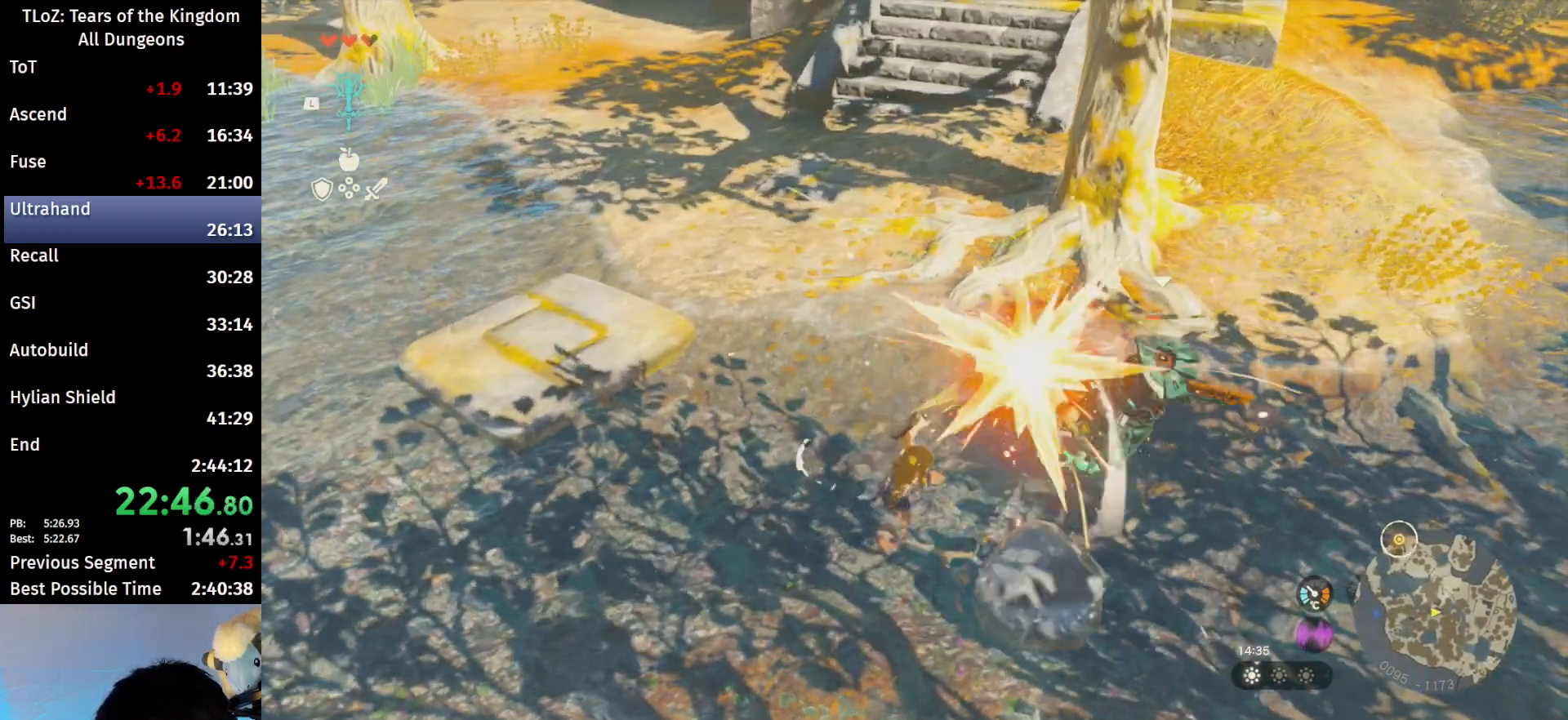
{"buttons": [], "left_stick": "center", "right_stick": "center", "events": [[33, "Y", "down"], [133, "Y", "up"], [233, "Y", "down"], [267, "Y", "up"], [367, "Y", "down"], [467, "Y", "up"]]}
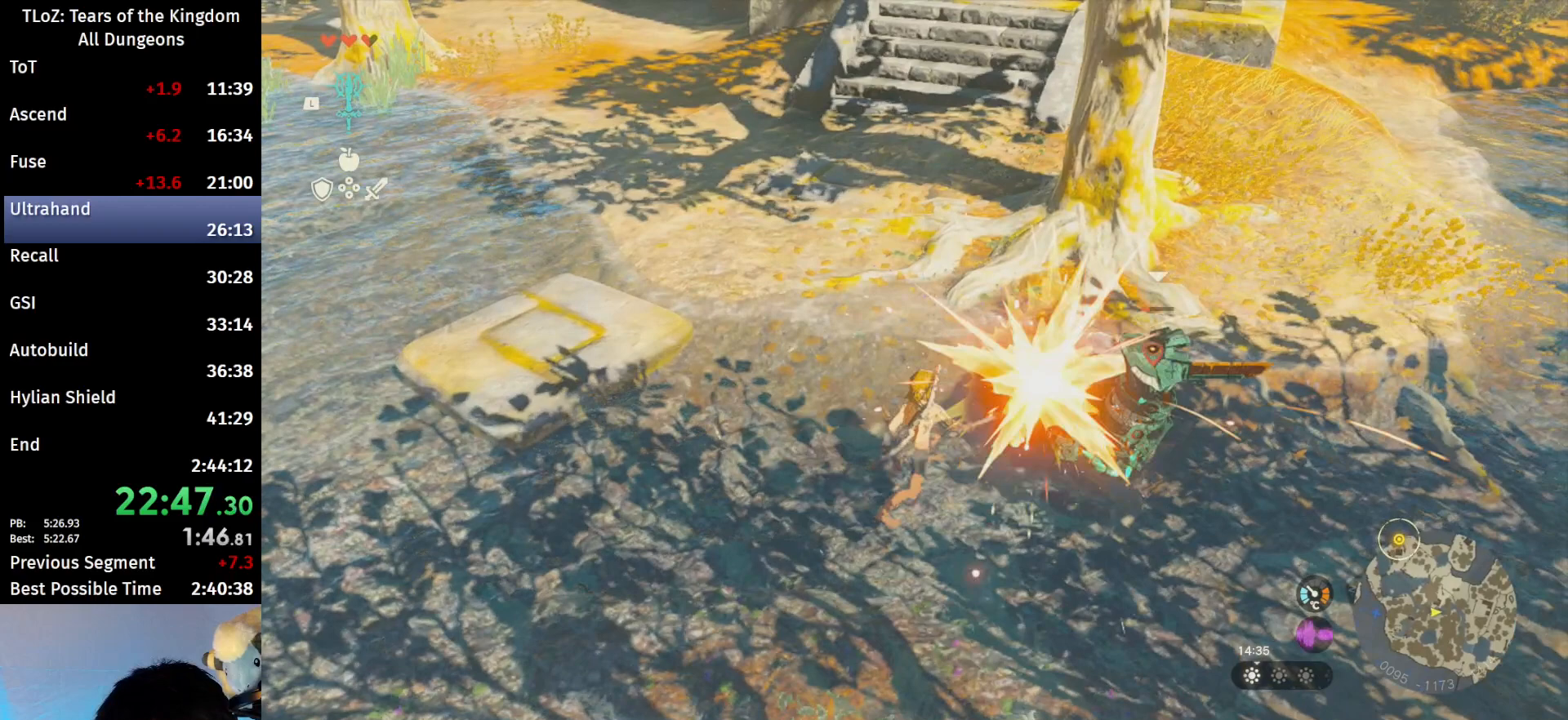
{"buttons": [], "left_stick": "center", "right_stick": "center", "events": [[67, "Y", "down"], [133, "Y", "up"], [233, "Y", "down"], [267, "Y", "up"], [367, "Y", "down"], [467, "Y", "up"]]}
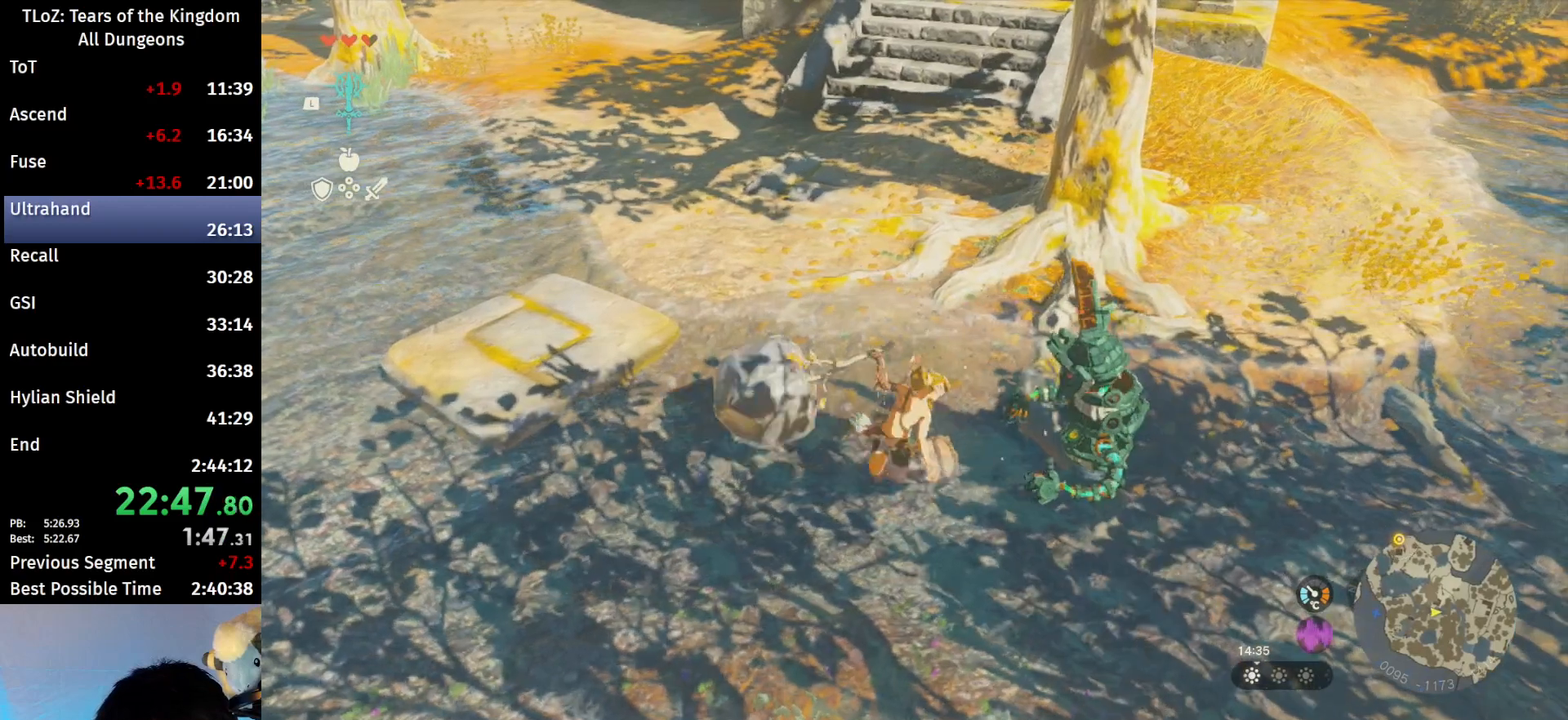
{"buttons": [], "left_stick": "left", "right_stick": "center", "events": [[200, "X", "down"], [267, "X", "up"], [300, "left_stick", "left"]]}
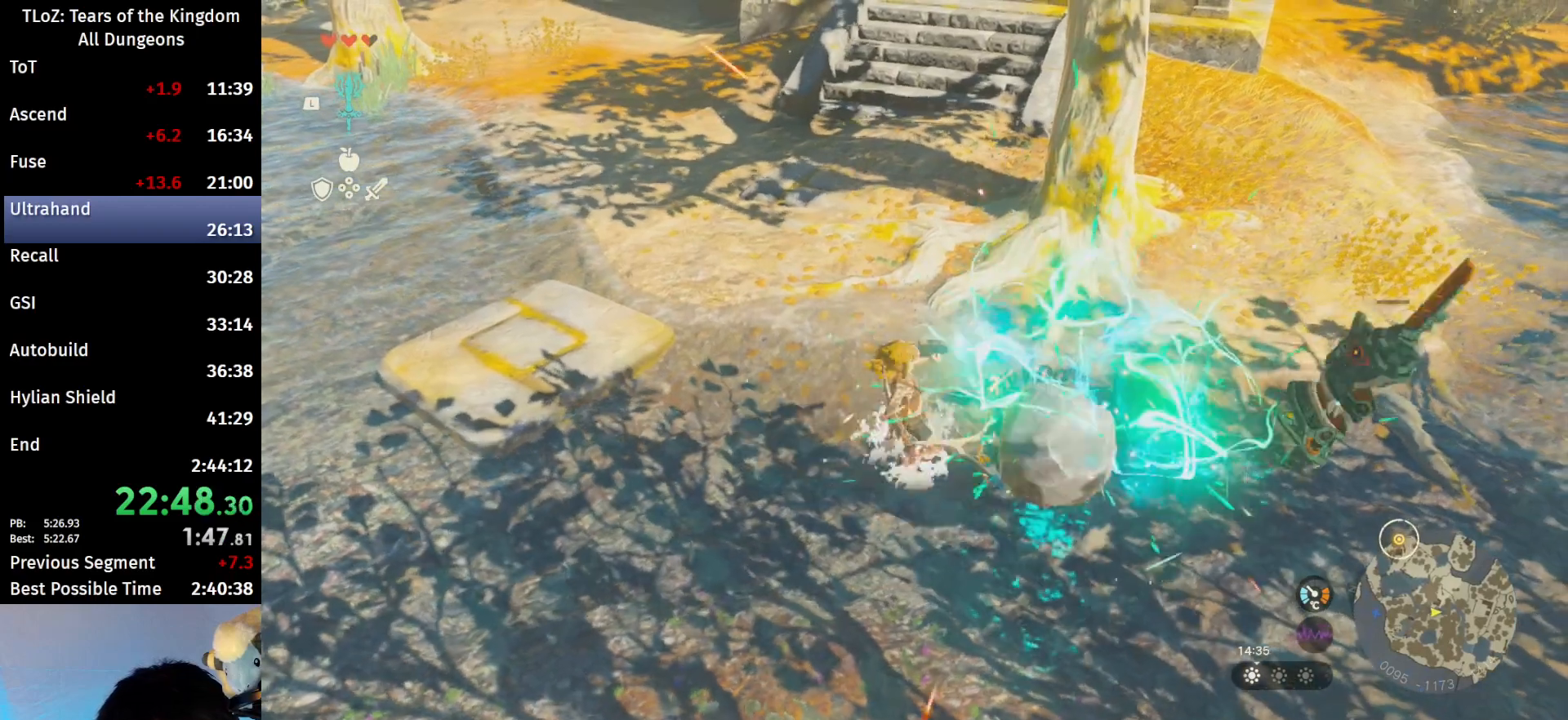
{"buttons": [], "left_stick": "center", "right_stick": "center", "events": [[433, "left_stick", "center"]]}
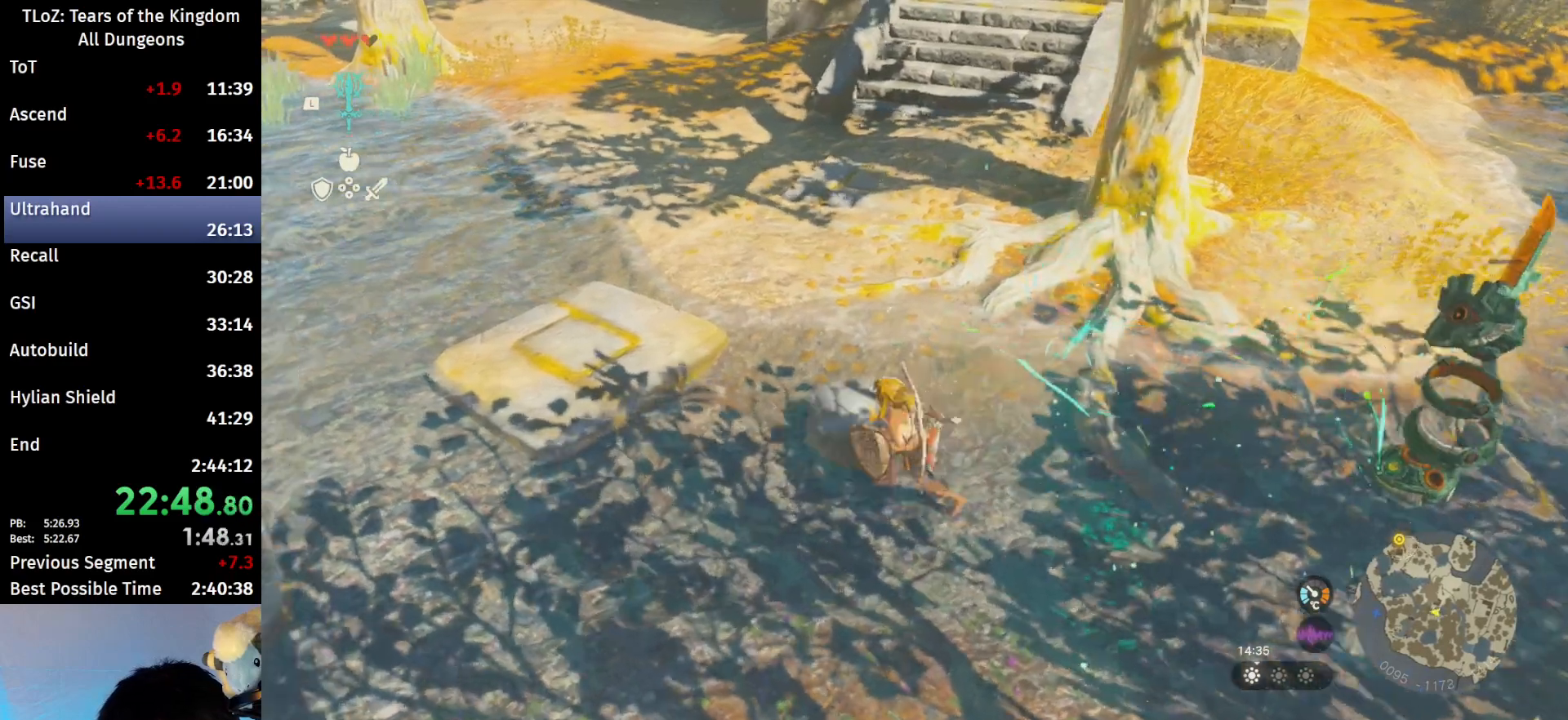
{"buttons": ["A", "L2"], "left_stick": "center", "right_stick": "center", "events": [[67, "left_stick", "up"], [100, "right_stick", "down"], [133, "left_stick", "center"], [200, "L2", "down"], [267, "right_stick", "center"], [367, "A", "down"], [367, "X", "down"], [467, "X", "up"]]}
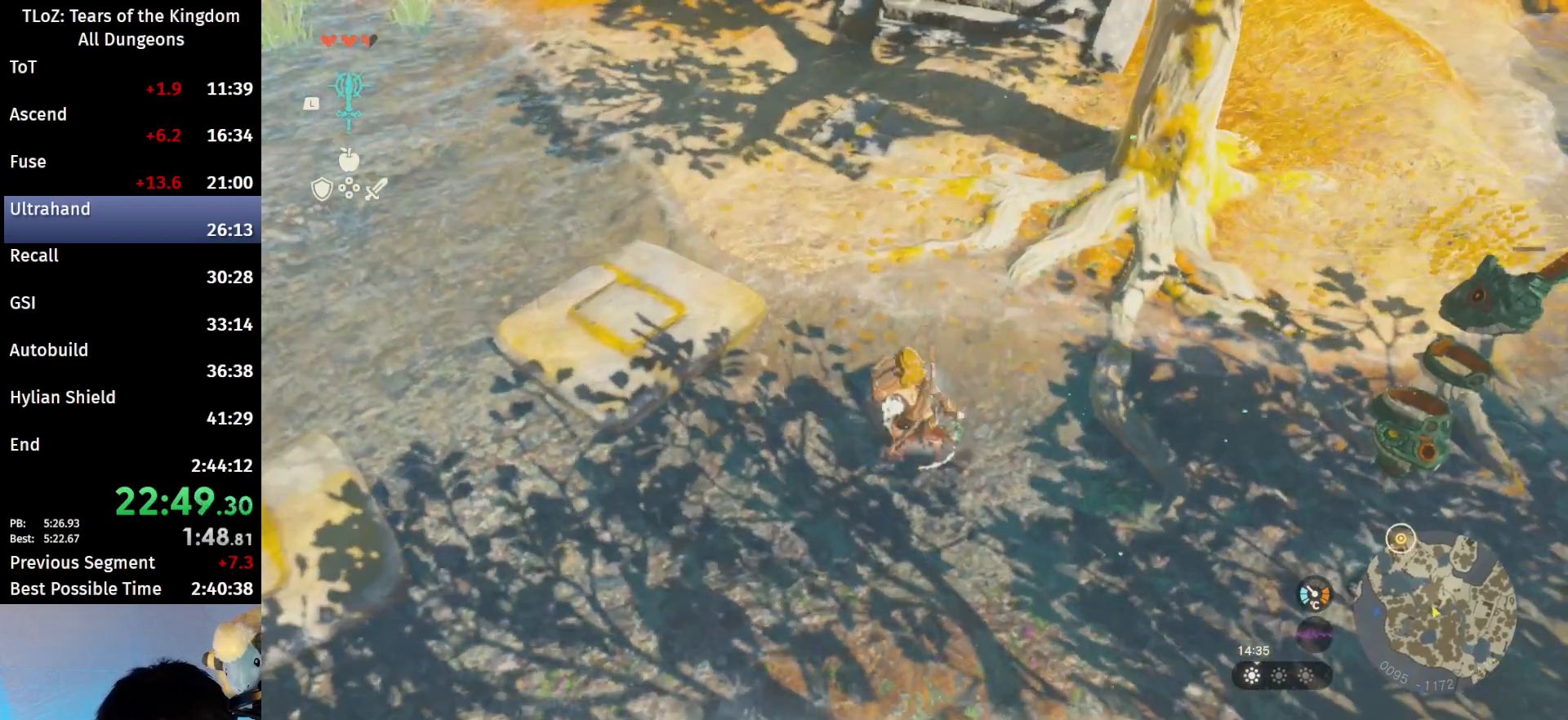
{"buttons": [], "left_stick": "center", "right_stick": "center", "events": [[33, "A", "up"], [200, "L2", "up"], [367, "X", "down"], [467, "X", "up"]]}
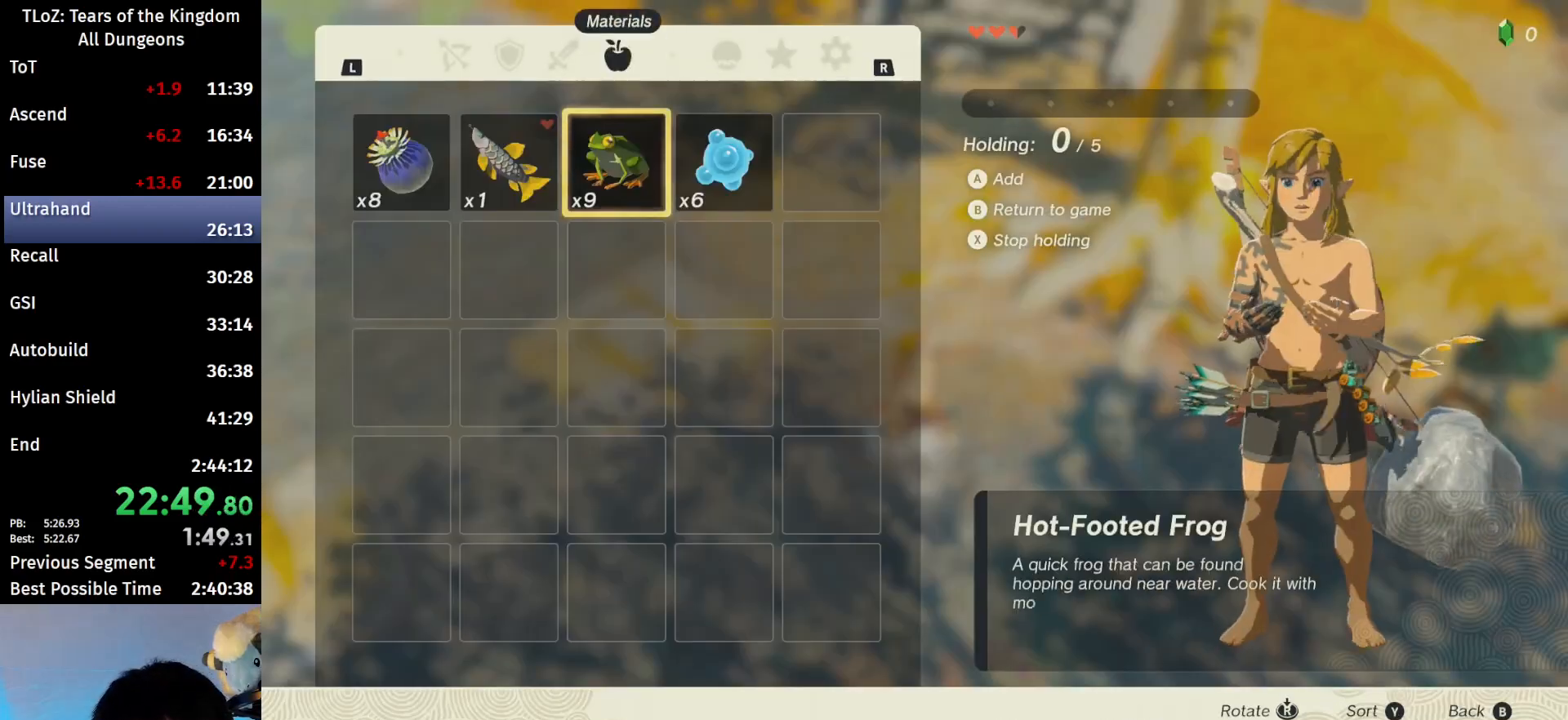
{"buttons": [], "left_stick": "center", "right_stick": "center", "events": [[67, "A", "down"], [167, "A", "up"], [267, "A", "down"], [300, "A", "up"], [367, "A", "down"], [467, "A", "up"]]}
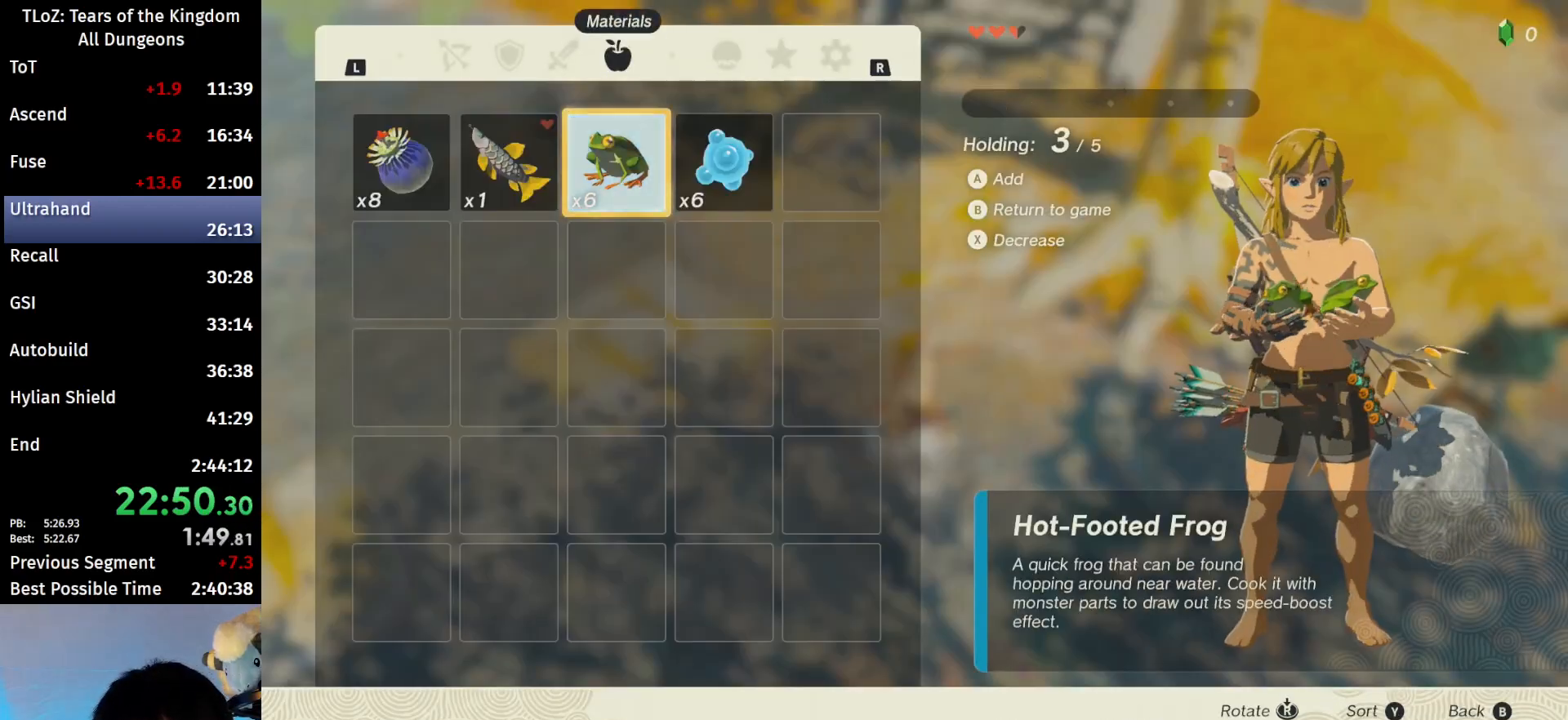
{"buttons": ["B"], "left_stick": "center", "right_stick": "center", "events": [[33, "A", "down"], [133, "A", "up"], [200, "A", "down"], [267, "A", "up"], [433, "B", "down"], [433, "Y", "down"], [500, "Y", "up"]]}
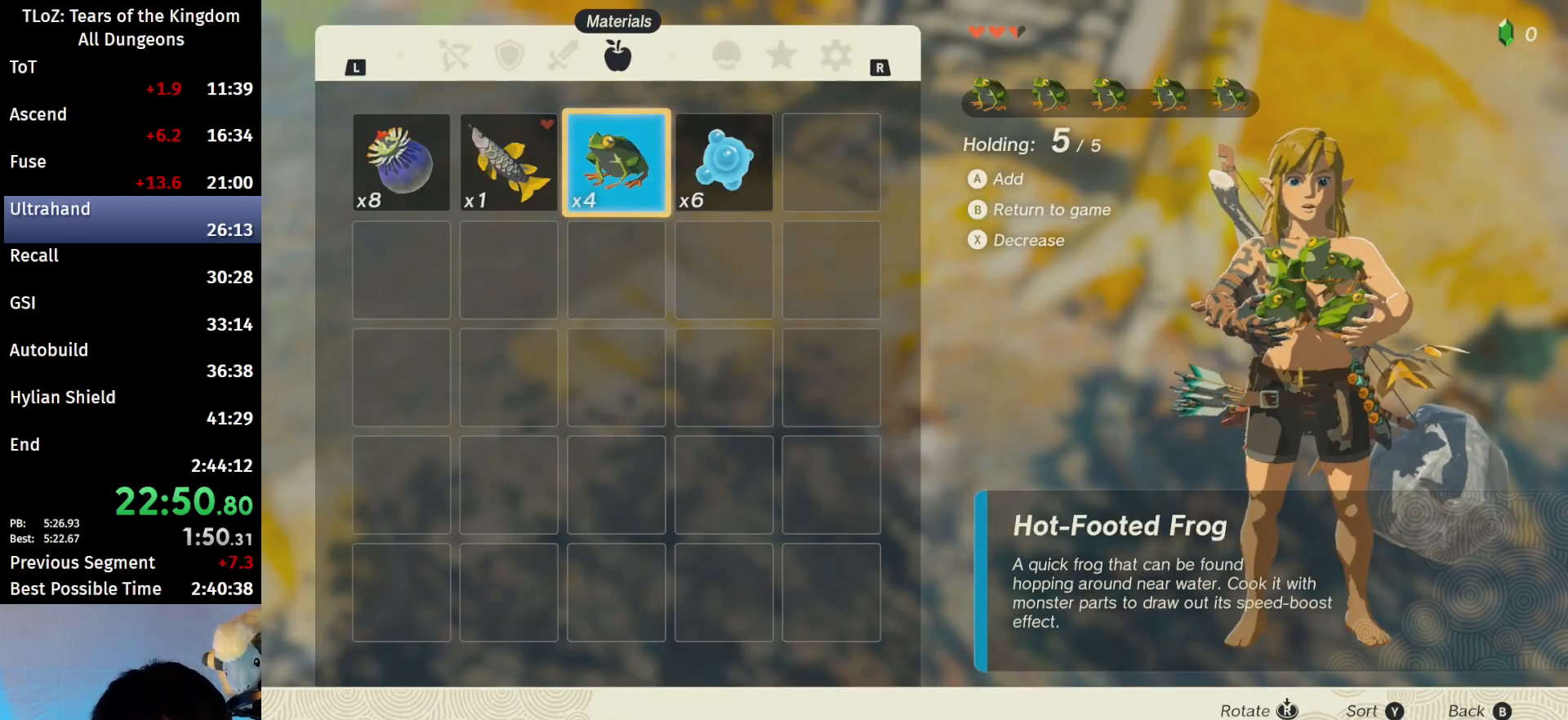
{"buttons": ["X"], "left_stick": "center", "right_stick": "center", "events": [[67, "B", "up"], [433, "X", "down"]]}
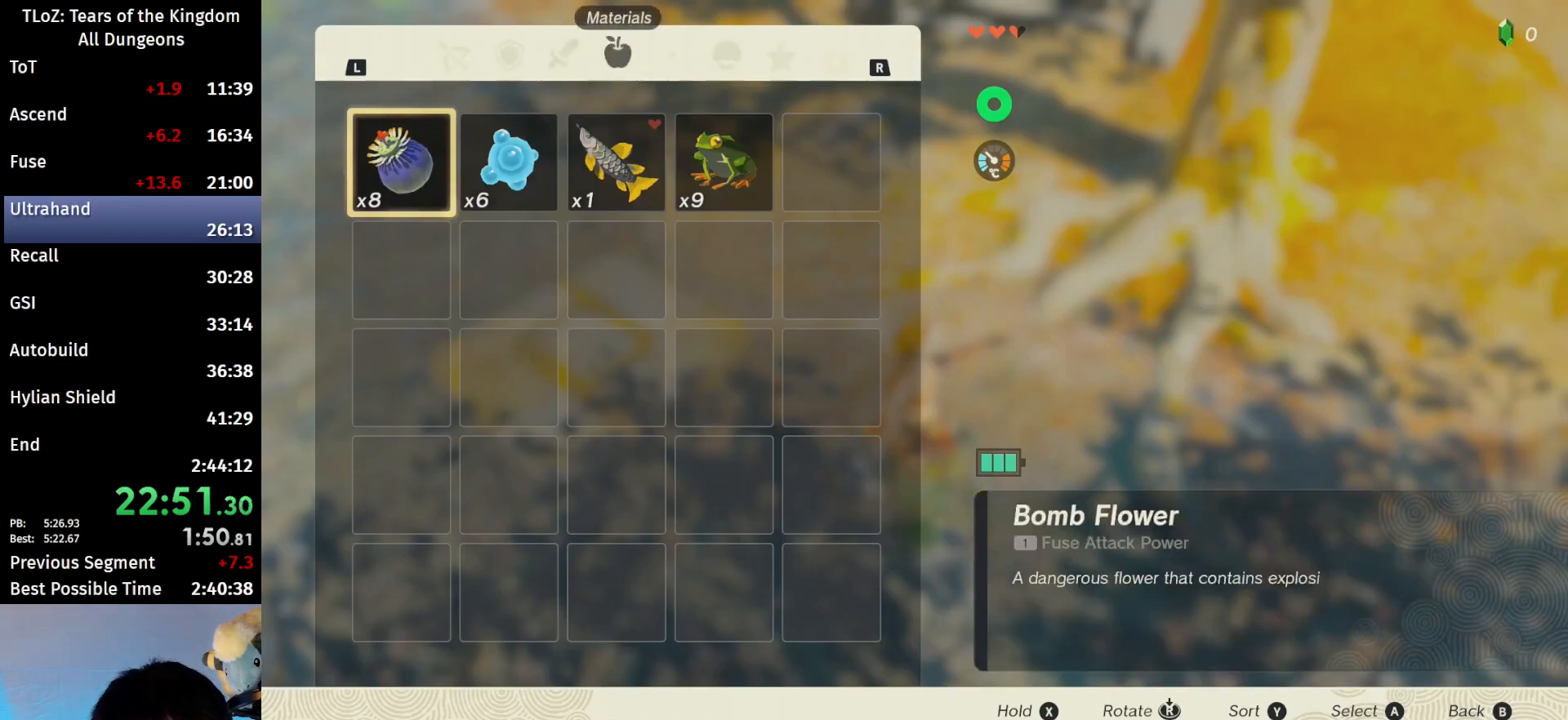
{"buttons": [], "left_stick": "right", "right_stick": "center", "events": [[67, "X", "up"], [167, "left_stick", "right"], [267, "left_stick", "center"], [367, "left_stick", "right"], [433, "left_stick", "center"], [500, "left_stick", "right"]]}
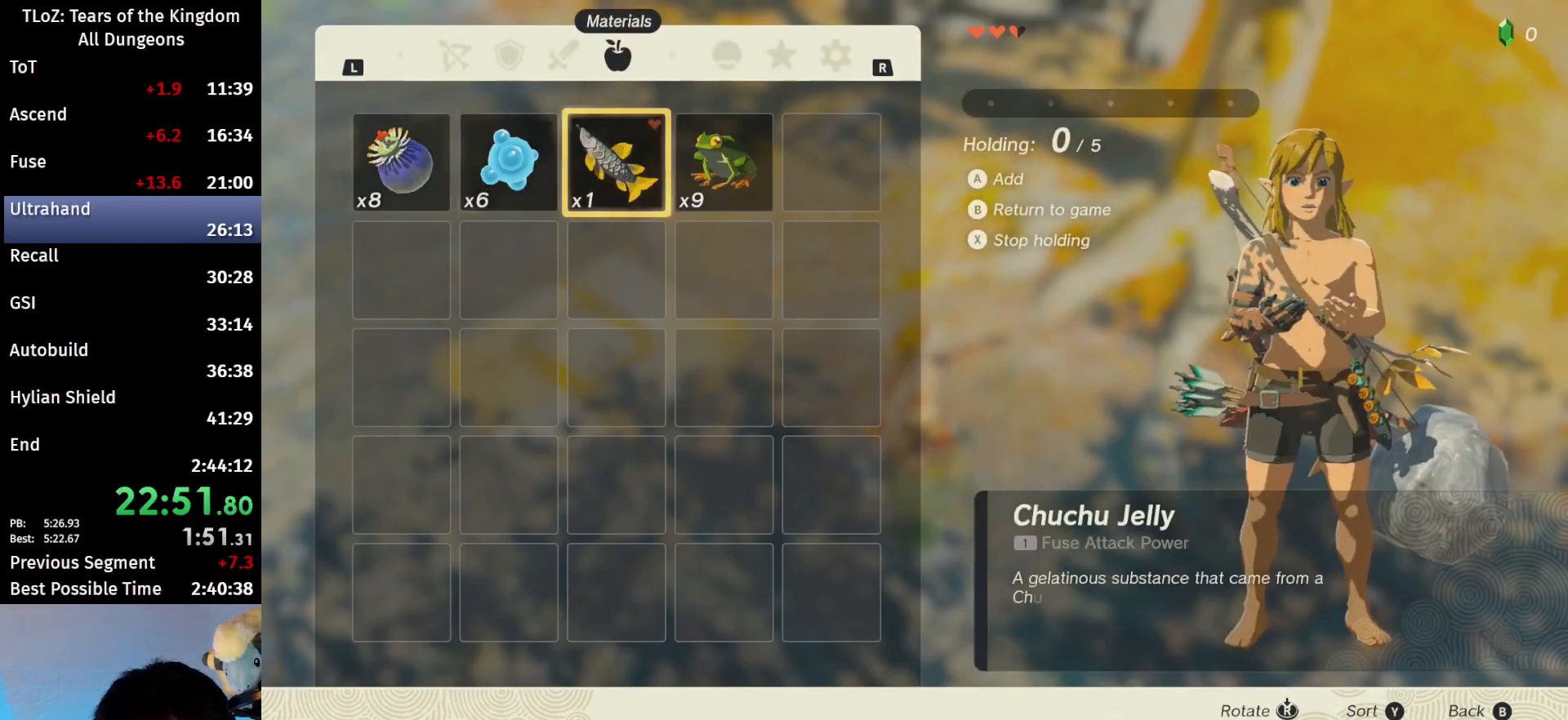
{"buttons": [], "left_stick": "center", "right_stick": "center", "events": [[100, "A", "down"], [100, "left_stick", "center"], [200, "A", "up"], [267, "A", "down"], [333, "A", "up"], [400, "A", "down"], [467, "A", "up"]]}
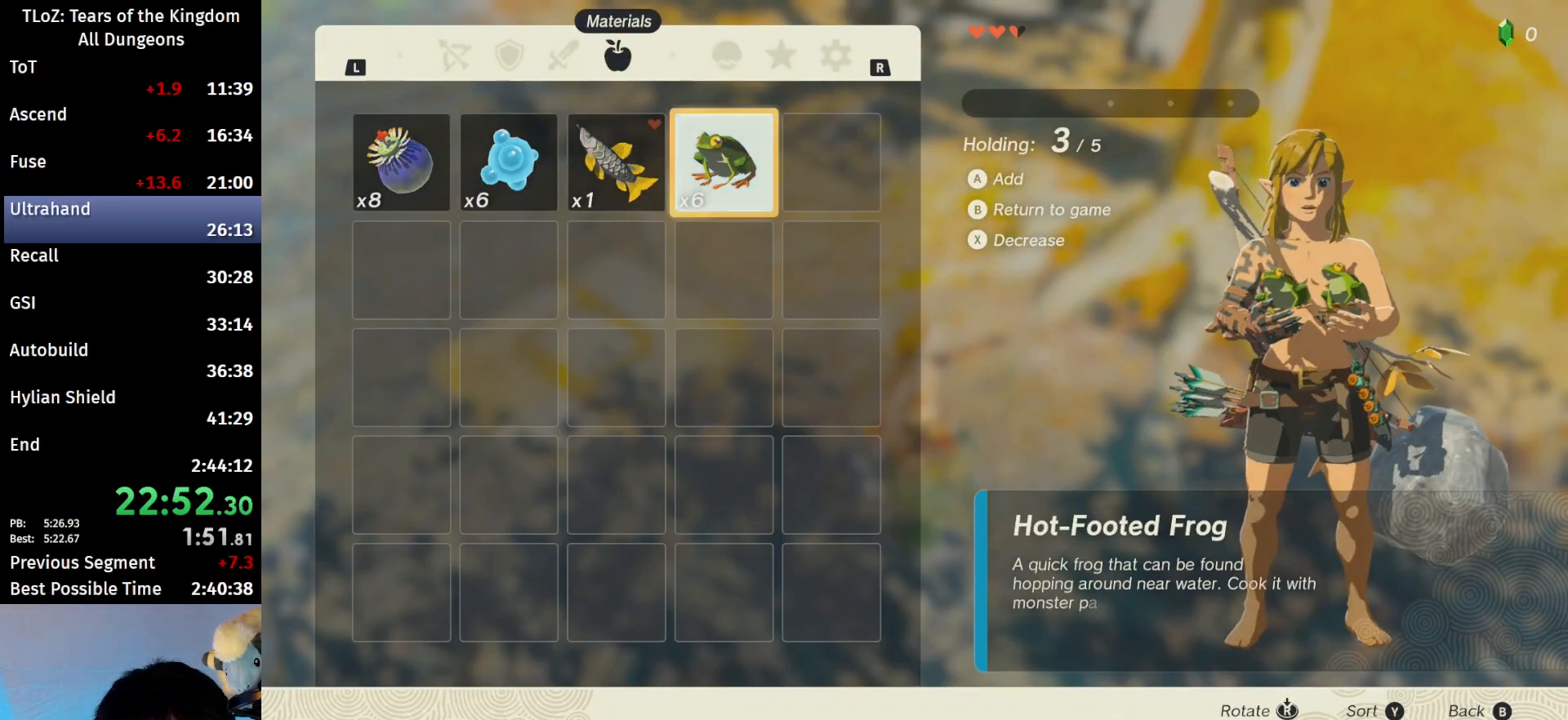
{"buttons": ["B"], "left_stick": "center", "right_stick": "center", "events": [[67, "A", "down"], [133, "A", "up"], [200, "A", "down"], [267, "A", "up"], [433, "B", "down"], [433, "Y", "down"], [500, "Y", "up"]]}
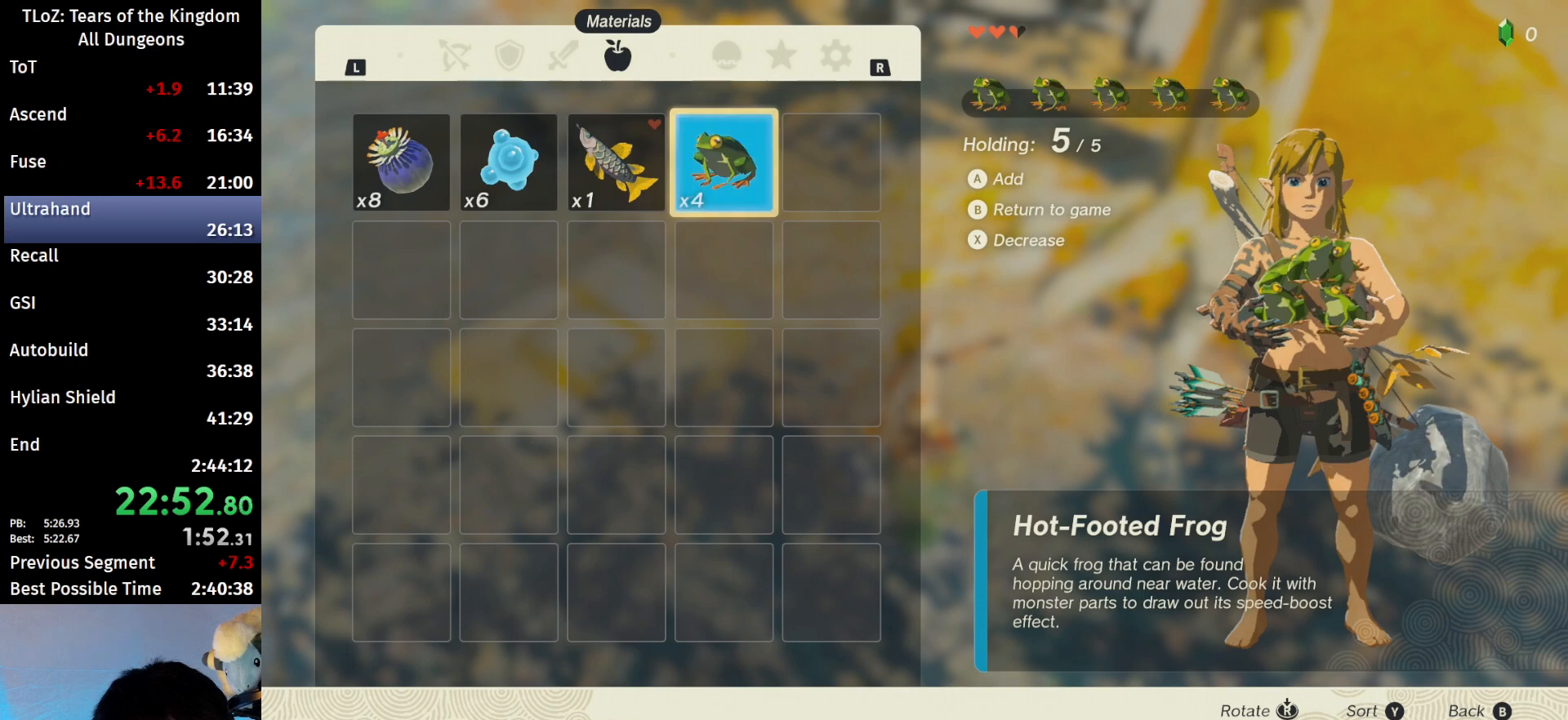
{"buttons": ["X"], "left_stick": "center", "right_stick": "center", "events": [[67, "B", "up"], [367, "X", "down"]]}
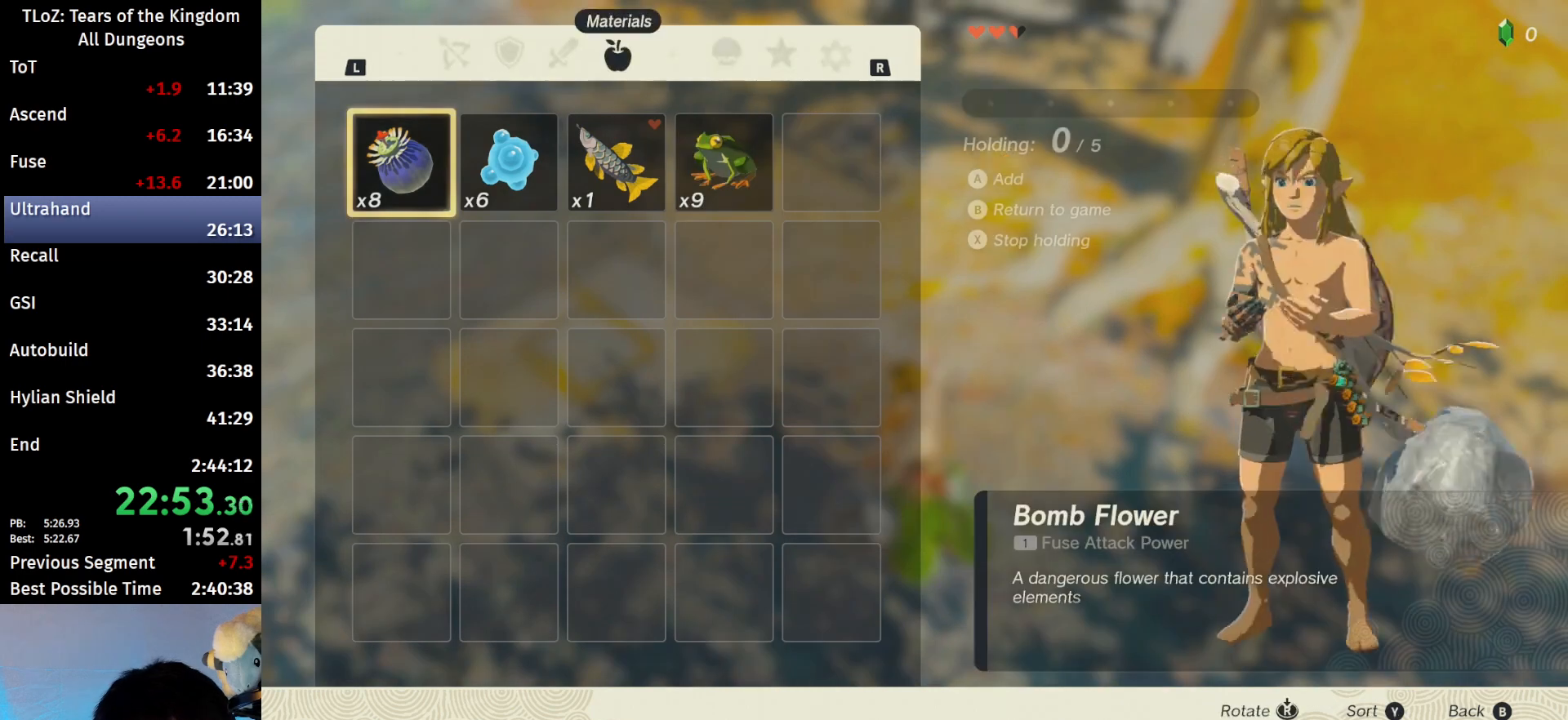
{"buttons": [], "left_stick": "right", "right_stick": "center", "events": [[67, "X", "up"], [67, "left_stick", "right"], [200, "left_stick", "center"], [267, "left_stick", "right"], [333, "left_stick", "center"], [467, "left_stick", "right"]]}
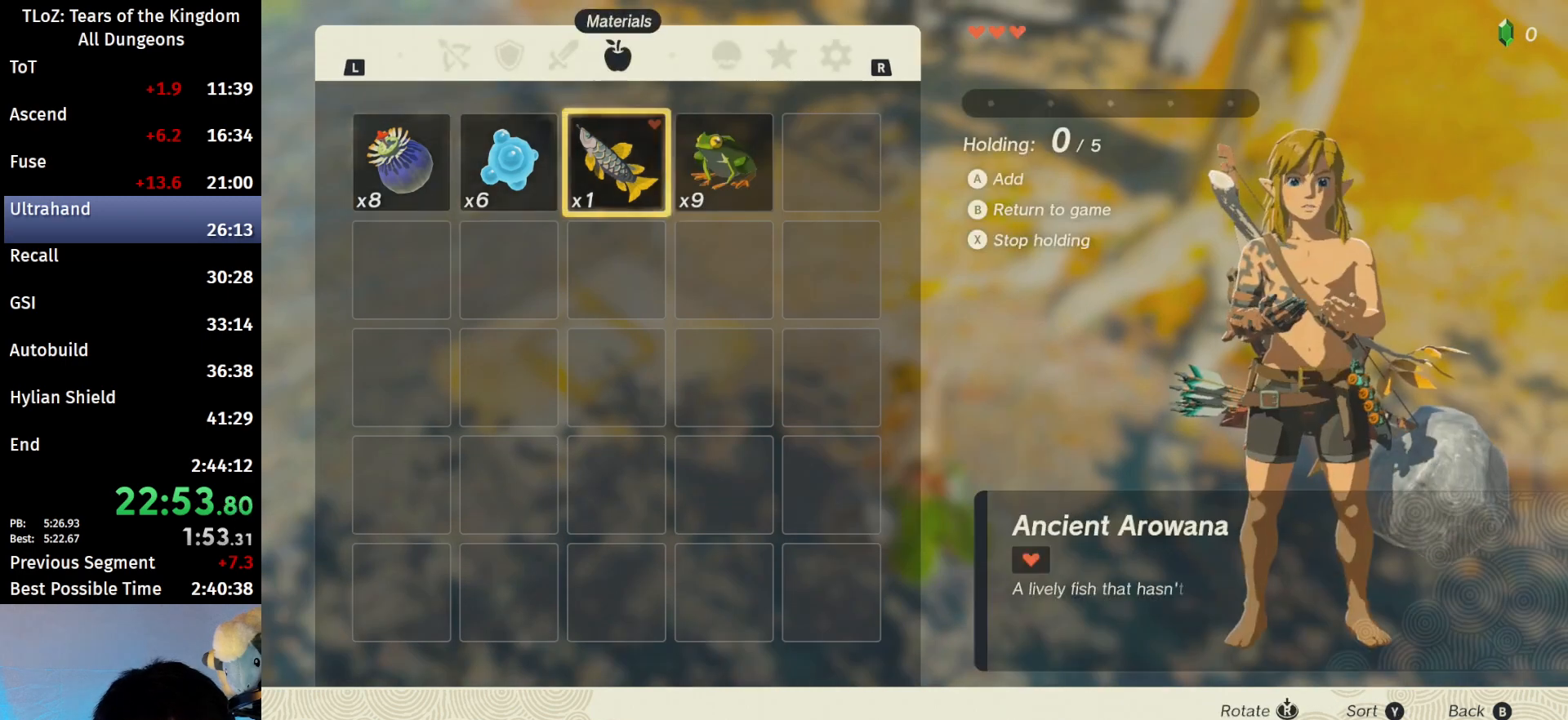
{"buttons": ["A"], "left_stick": "center", "right_stick": "center", "events": [[33, "left_stick", "center"], [67, "A", "down"], [300, "A", "up"], [367, "A", "down"], [433, "A", "up"], [500, "A", "down"]]}
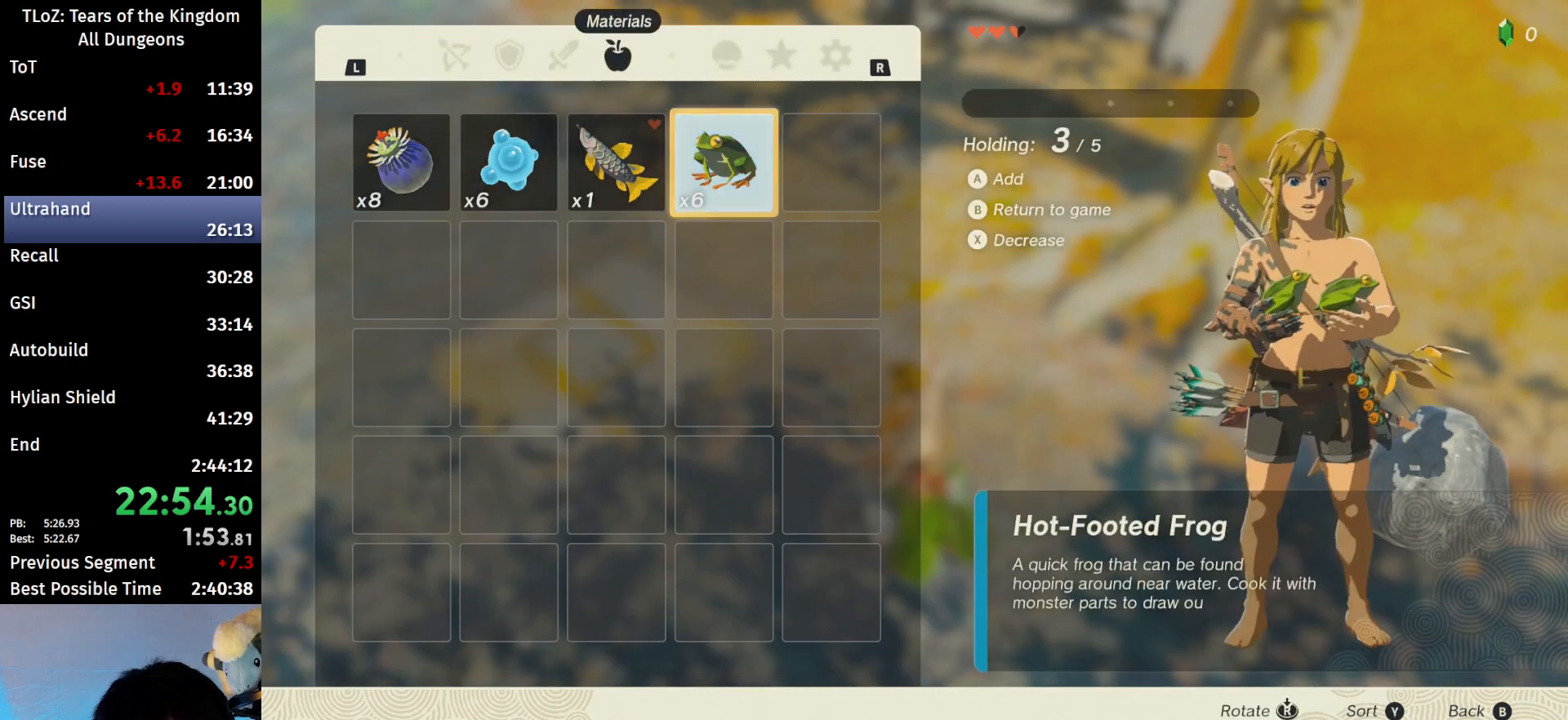
{"buttons": ["B", "Y"], "left_stick": "center", "right_stick": "center", "events": [[67, "A", "up"], [167, "A", "down"], [233, "A", "up"], [333, "A", "down"], [367, "A", "up"], [500, "B", "down"], [500, "Y", "down"]]}
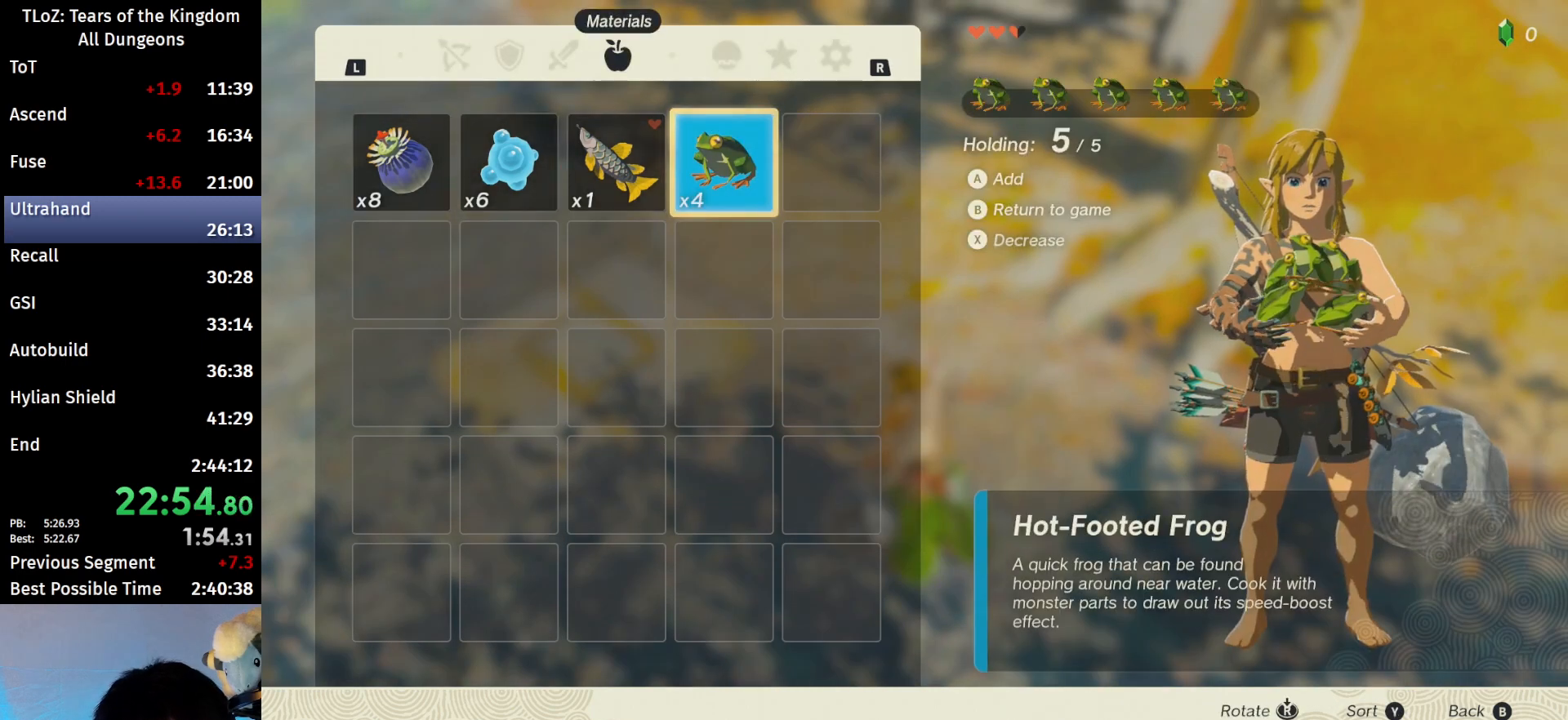
{"buttons": [], "left_stick": "center", "right_stick": "center", "events": [[67, "Y", "up"], [133, "B", "up"], [200, "B", "down"], [267, "B", "up"], [367, "B", "down"], [433, "B", "up"]]}
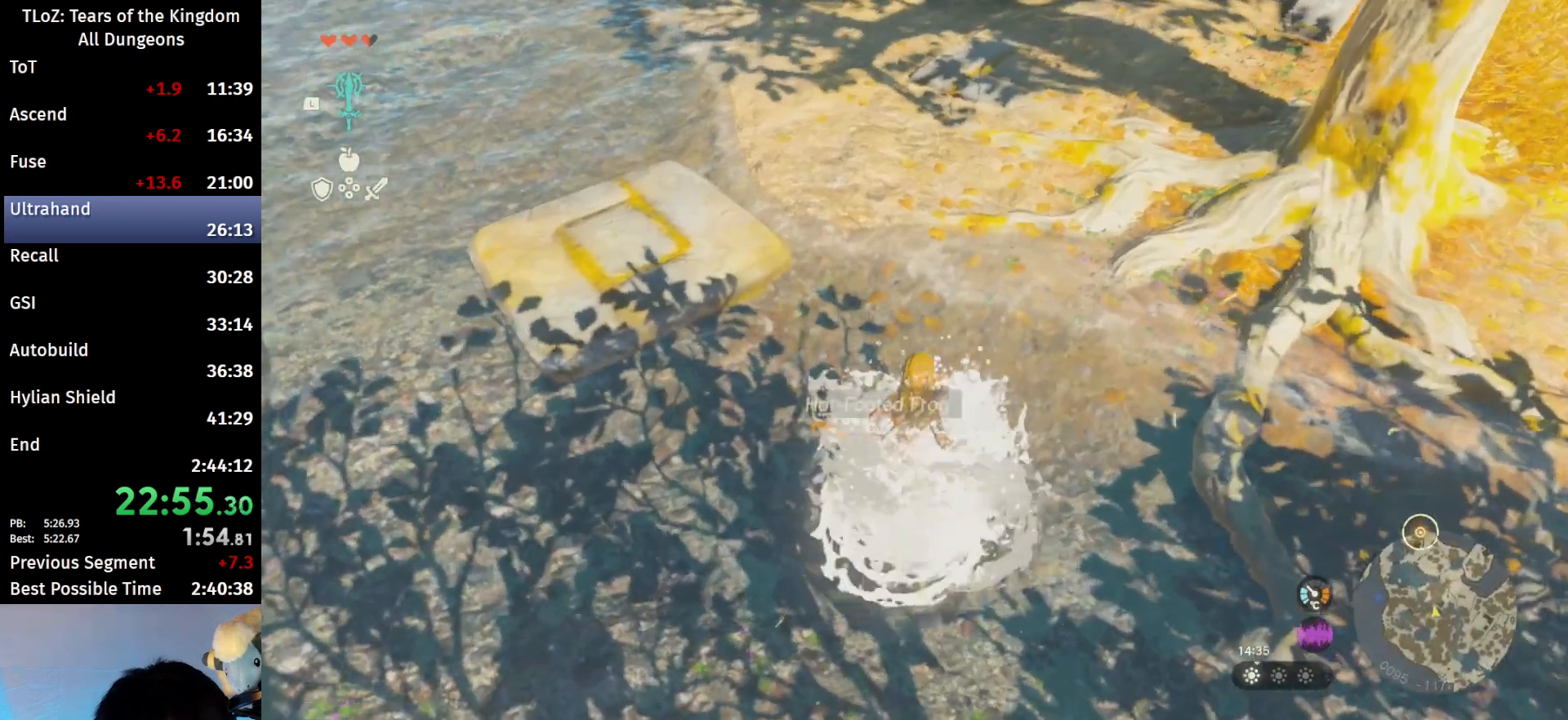
{"buttons": ["A"], "left_stick": "center", "right_stick": "center", "events": [[67, "right_stick", "right"], [200, "right_stick", "center"], [267, "A", "down"], [300, "A", "up"], [367, "A", "down"], [433, "A", "up"], [467, "A", "down"]]}